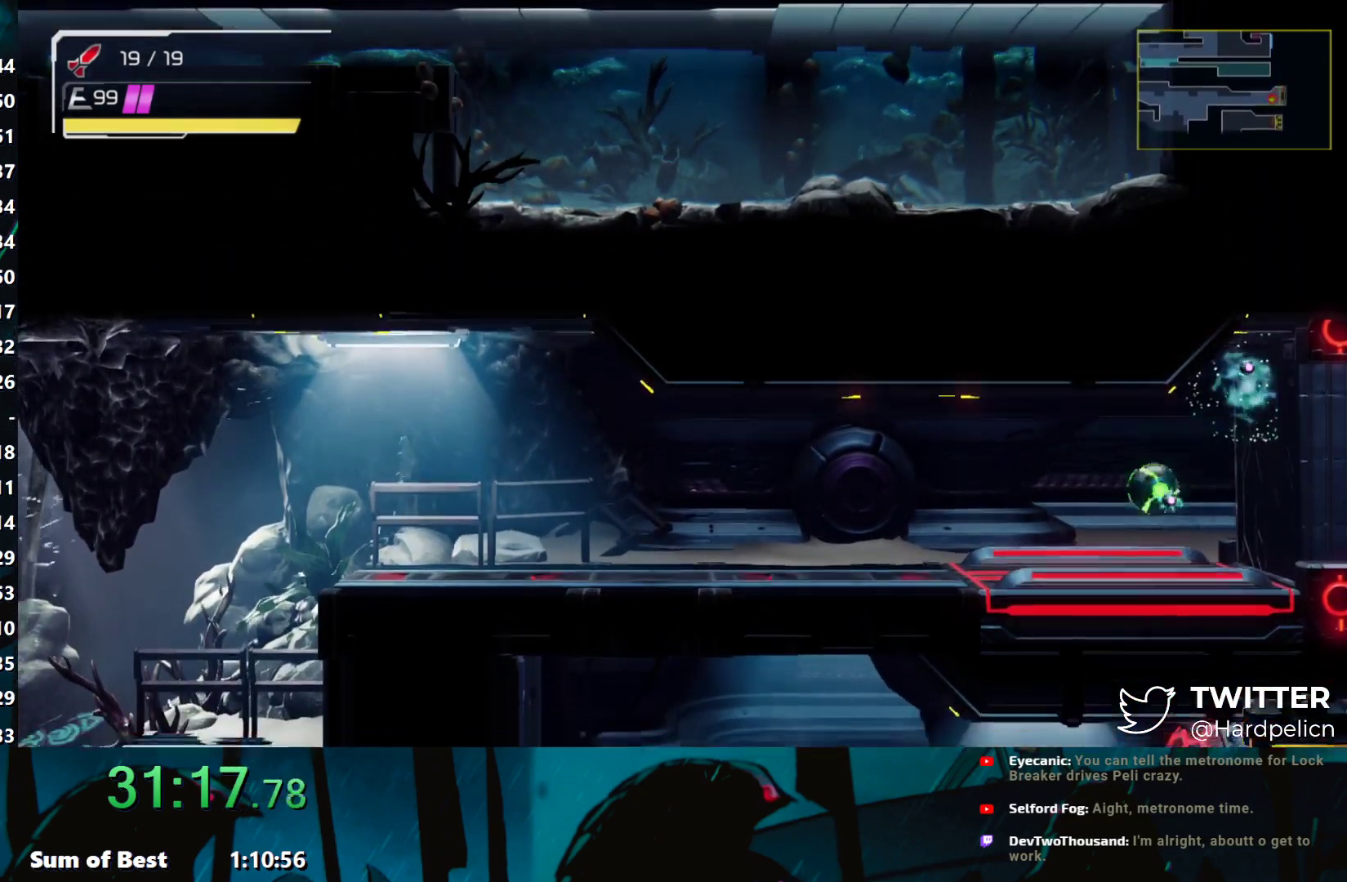
Gameplay with a controller (Nintendo layout); each line is a JSON object with the inputs held at the frame after it. "events" lists button and stick changes between this image and that frame as [ms after this image, input, new state], when the widget could be followed in between. Not read: L3 R3 right_stick.
{"buttons": [], "left_stick": "left", "events": [[67, "Y", "up"], [167, "left_stick", "center"], [417, "Y", "down"], [467, "left_stick", "left"], [483, "Y", "up"]]}
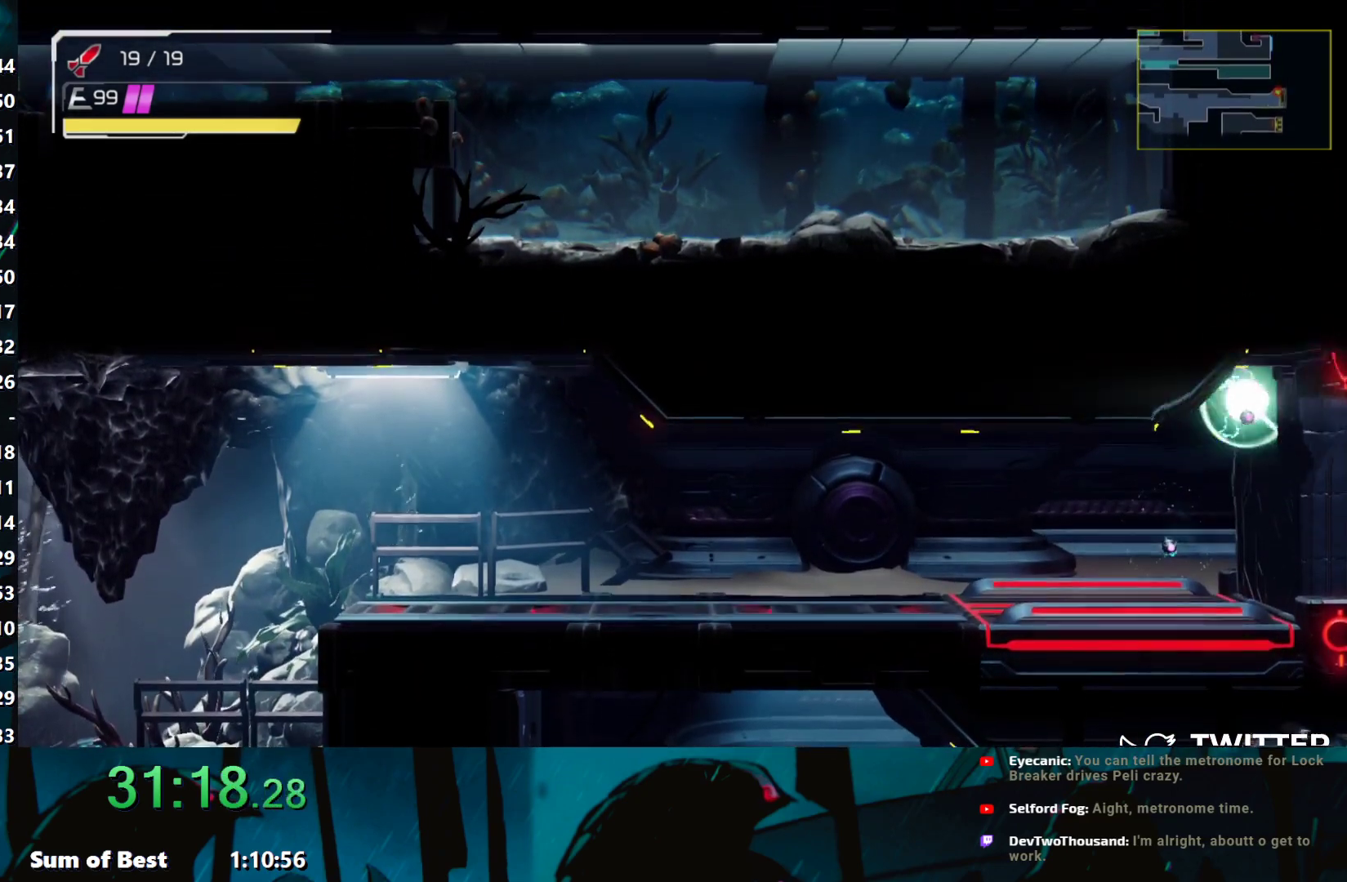
{"buttons": [], "left_stick": "right", "events": [[283, "left_stick", "center"], [317, "Y", "down"], [367, "left_stick", "right"], [383, "Y", "up"]]}
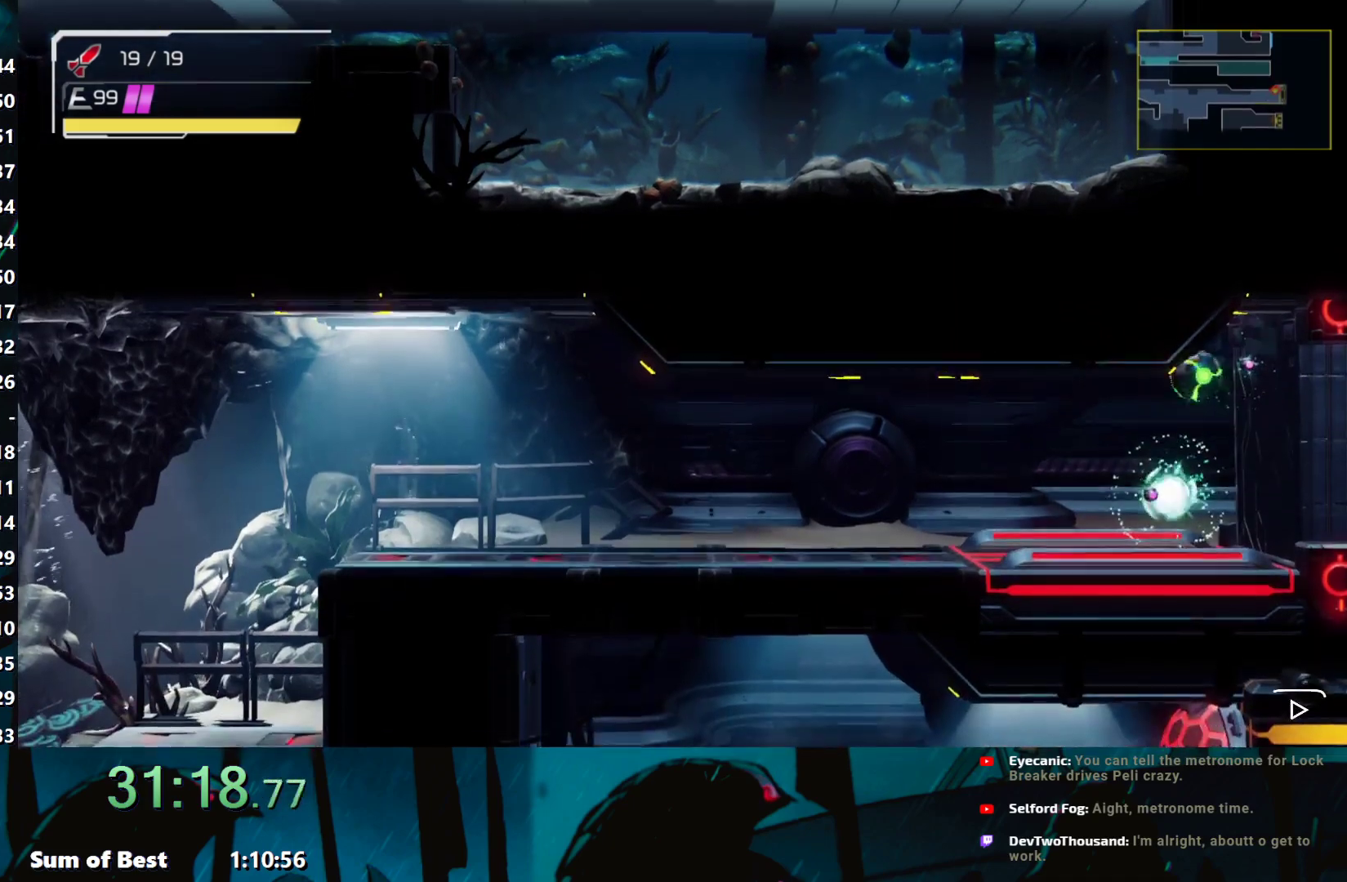
{"buttons": [], "left_stick": "left", "events": [[33, "left_stick", "center"], [183, "Y", "down"], [267, "Y", "up"], [267, "left_stick", "left"]]}
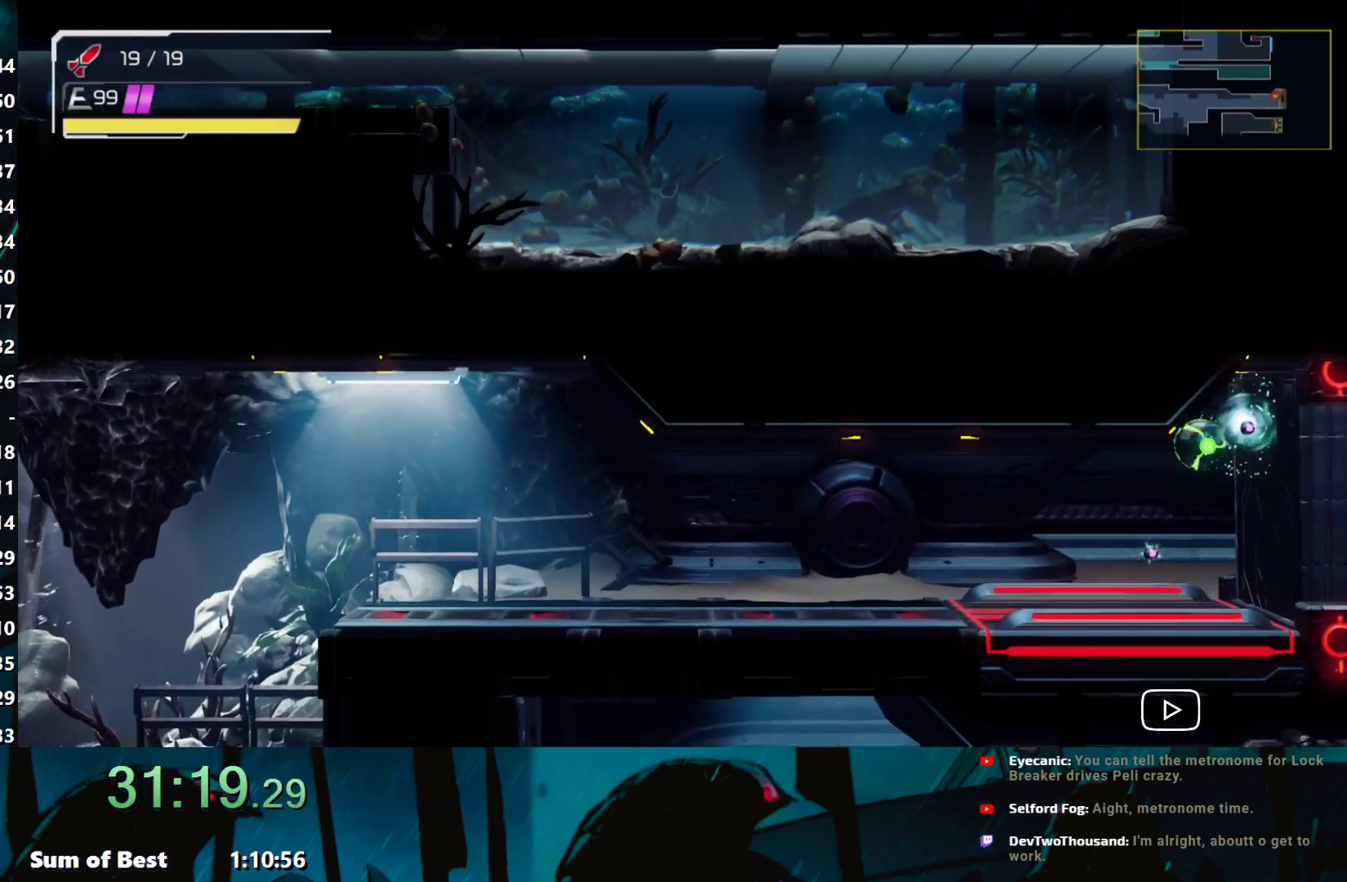
{"buttons": [], "left_stick": "center", "events": [[100, "Y", "down"], [100, "left_stick", "right"], [167, "Y", "up"], [267, "left_stick", "center"]]}
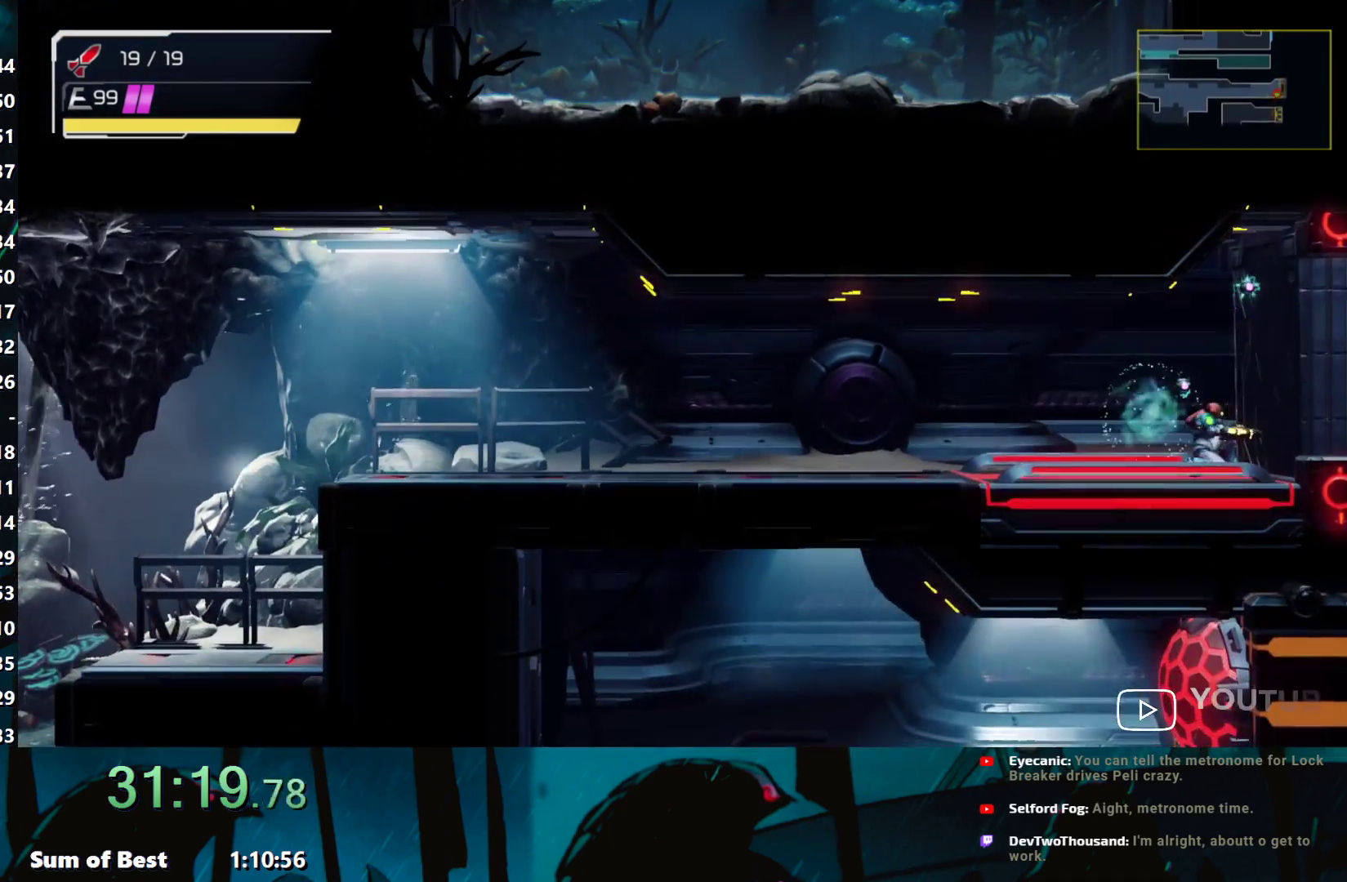
{"buttons": ["L2"], "left_stick": "center", "events": [[33, "left_stick", "up-left"], [67, "Y", "down"], [83, "left_stick", "left"], [117, "Y", "up"], [400, "left_stick", "center"], [433, "L2", "down"]]}
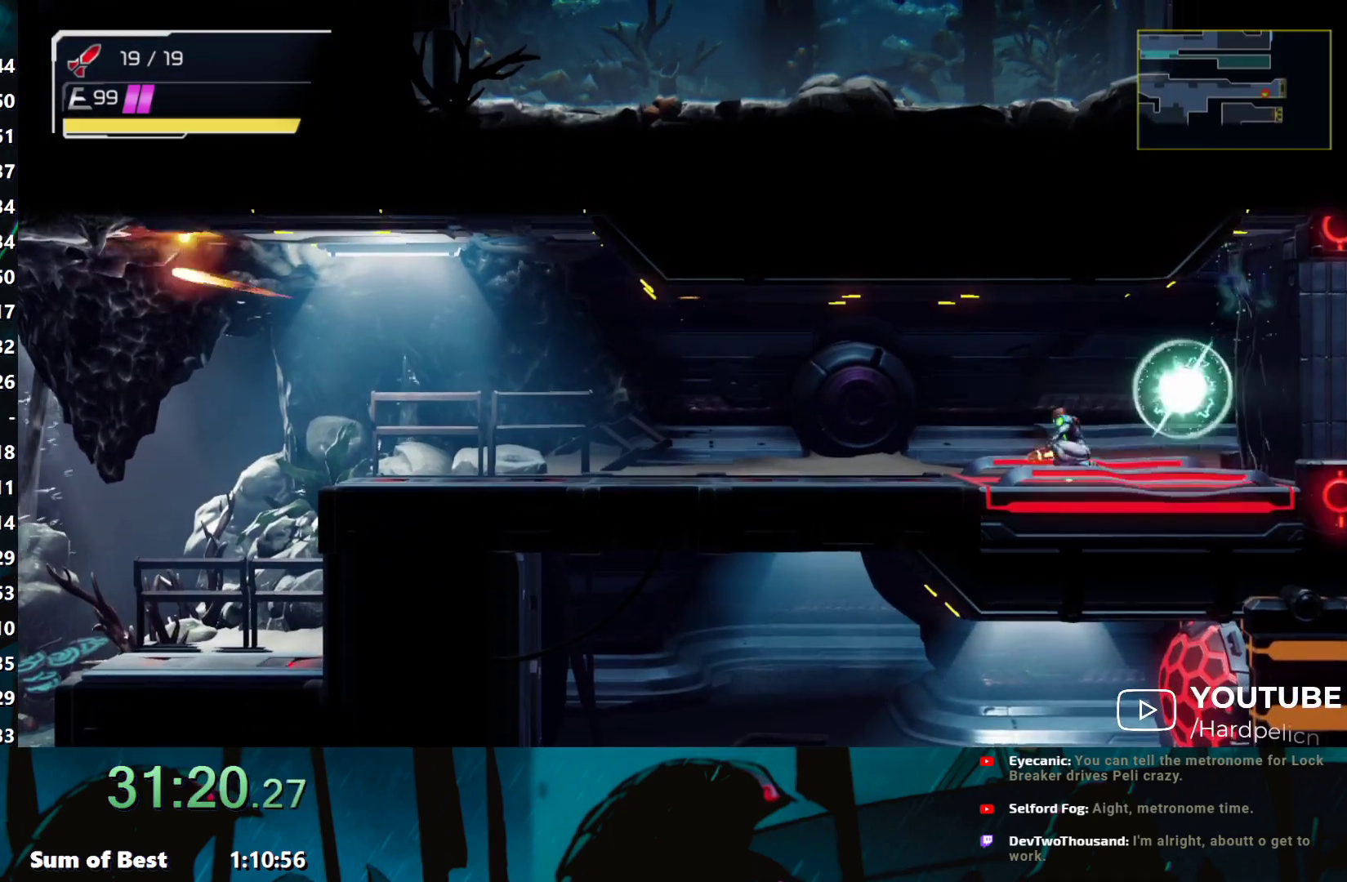
{"buttons": [], "left_stick": "right", "events": [[33, "L2", "up"], [133, "left_stick", "right"], [283, "left_stick", "center"], [483, "left_stick", "right"]]}
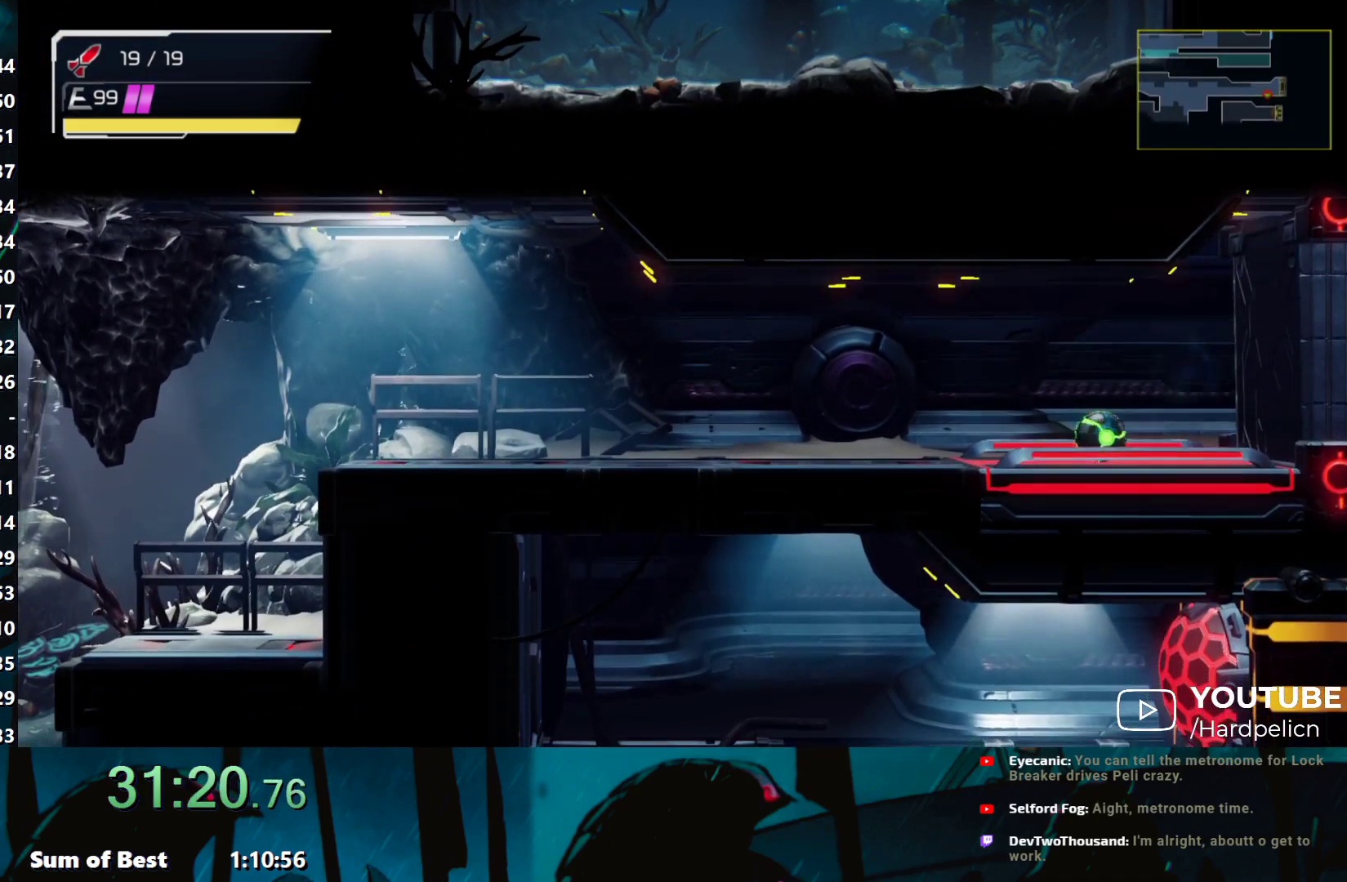
{"buttons": [], "left_stick": "center", "events": [[83, "left_stick", "center"], [283, "left_stick", "left"], [367, "left_stick", "center"]]}
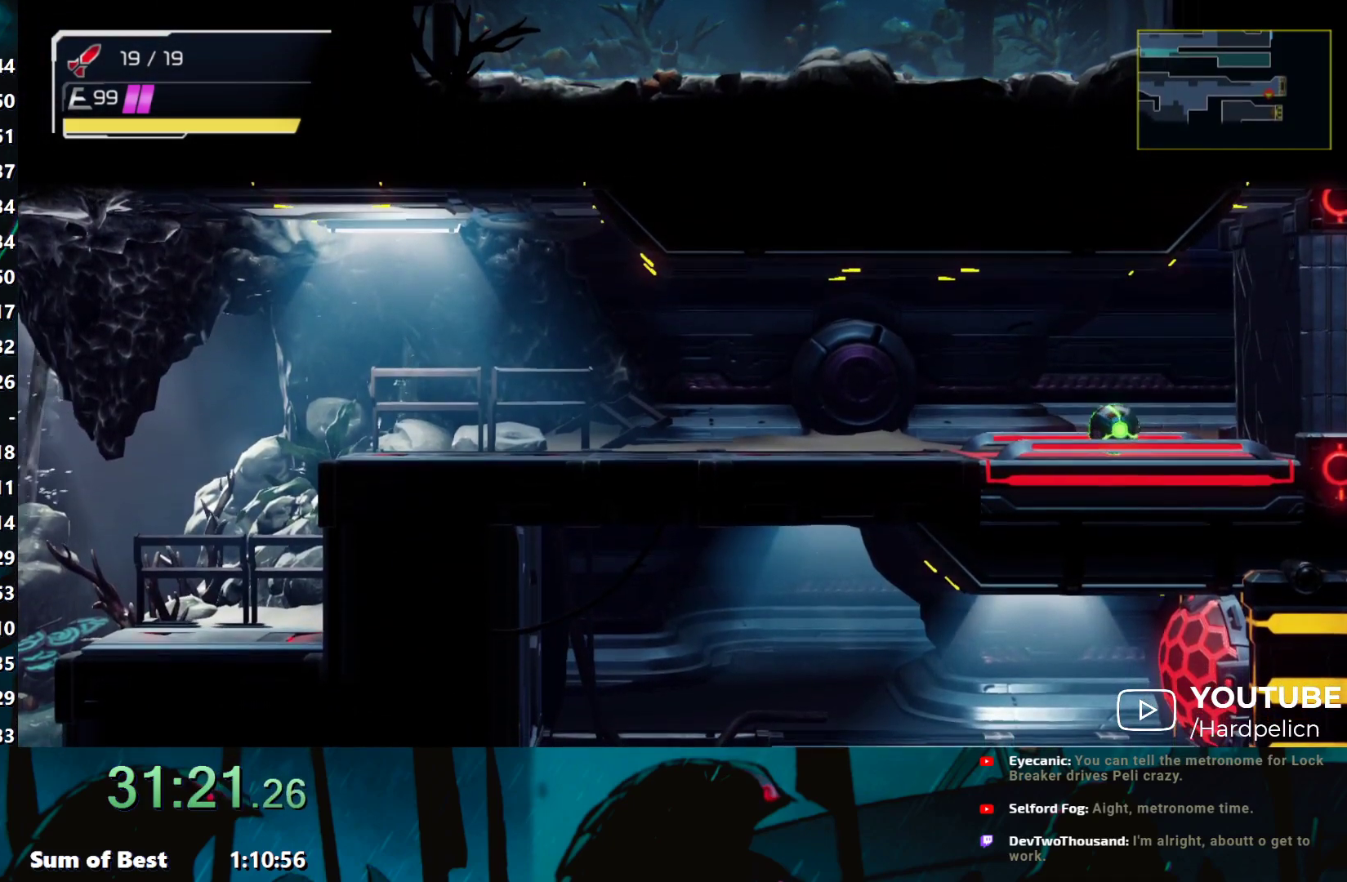
{"buttons": [], "left_stick": "center", "events": []}
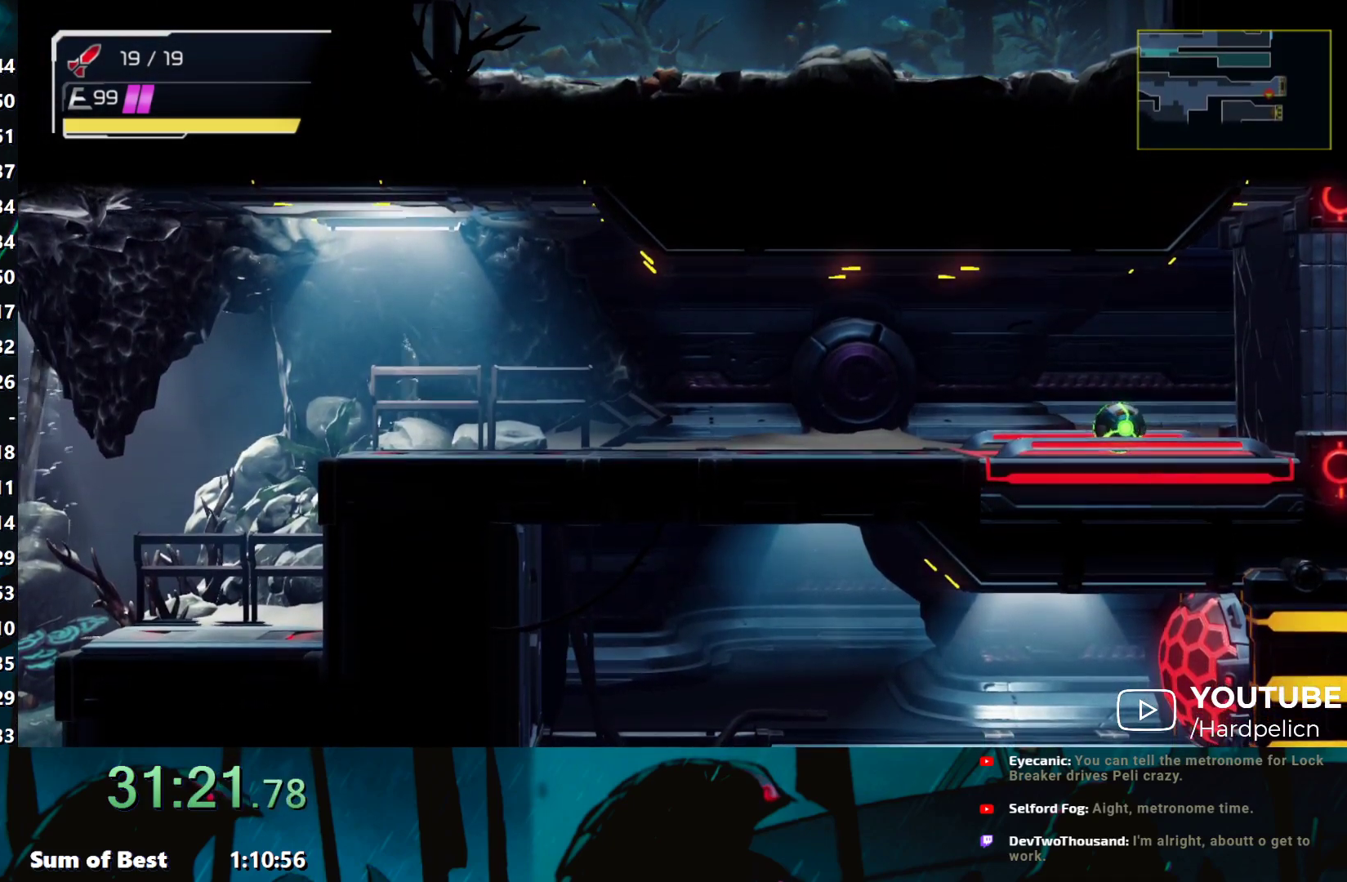
{"buttons": ["Y"], "left_stick": "center", "events": [[67, "Y", "down"], [133, "Y", "up"], [433, "Y", "down"]]}
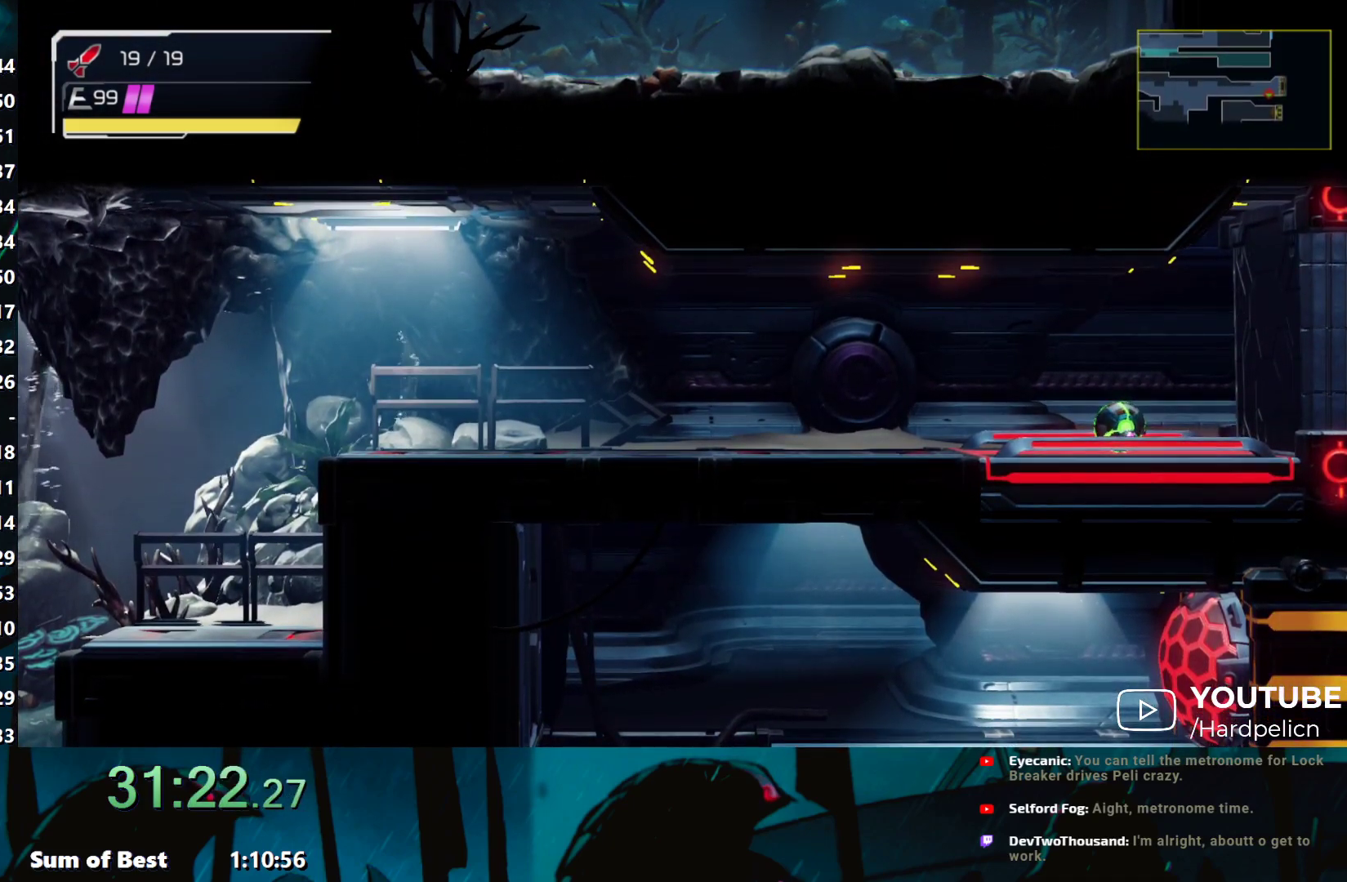
{"buttons": [], "left_stick": "right", "events": [[33, "Y", "up"], [367, "Y", "down"], [367, "left_stick", "right"], [417, "Y", "up"]]}
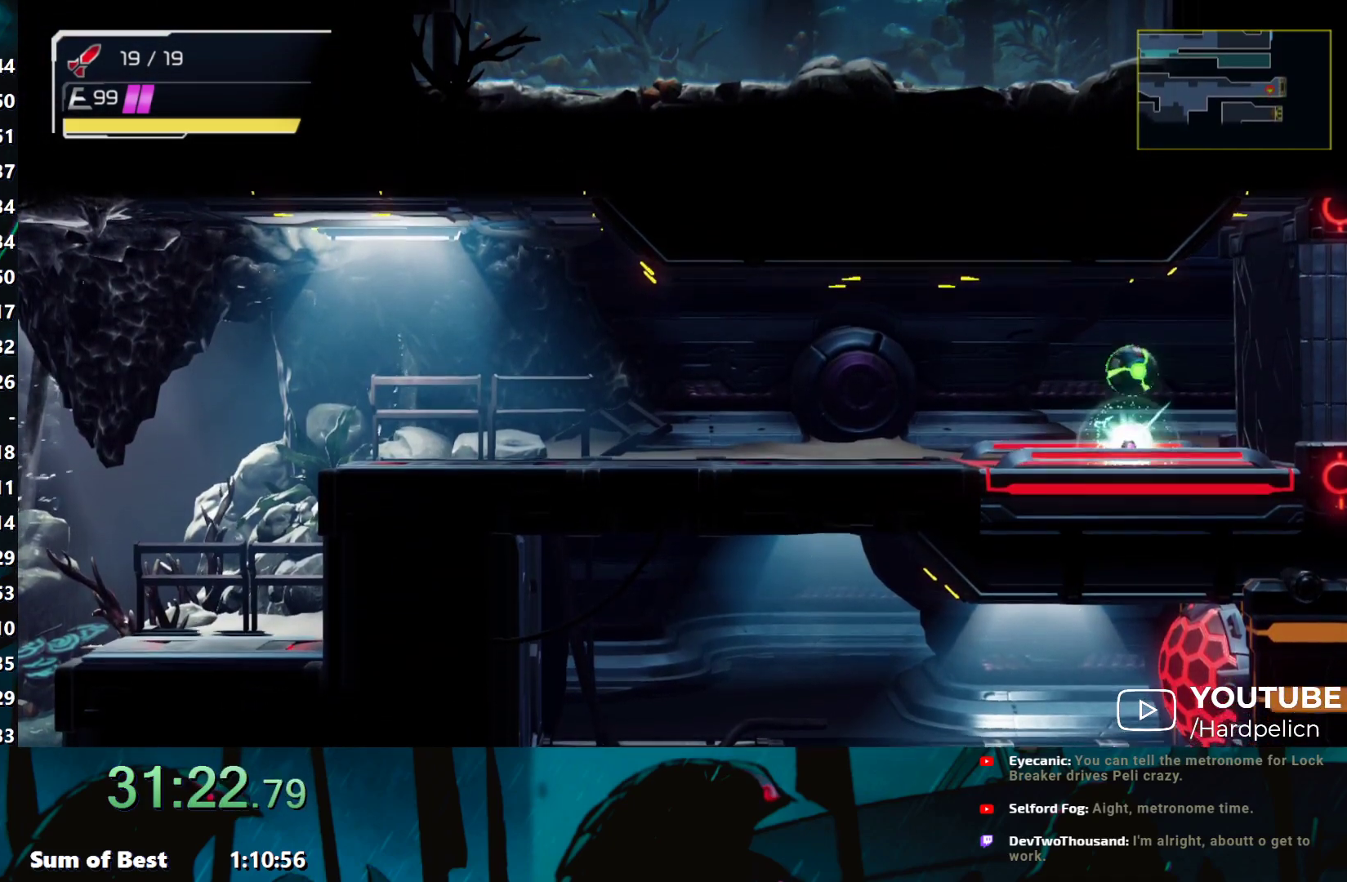
{"buttons": [], "left_stick": "left", "events": [[133, "left_stick", "center"], [267, "Y", "down"], [317, "Y", "up"], [333, "left_stick", "left"]]}
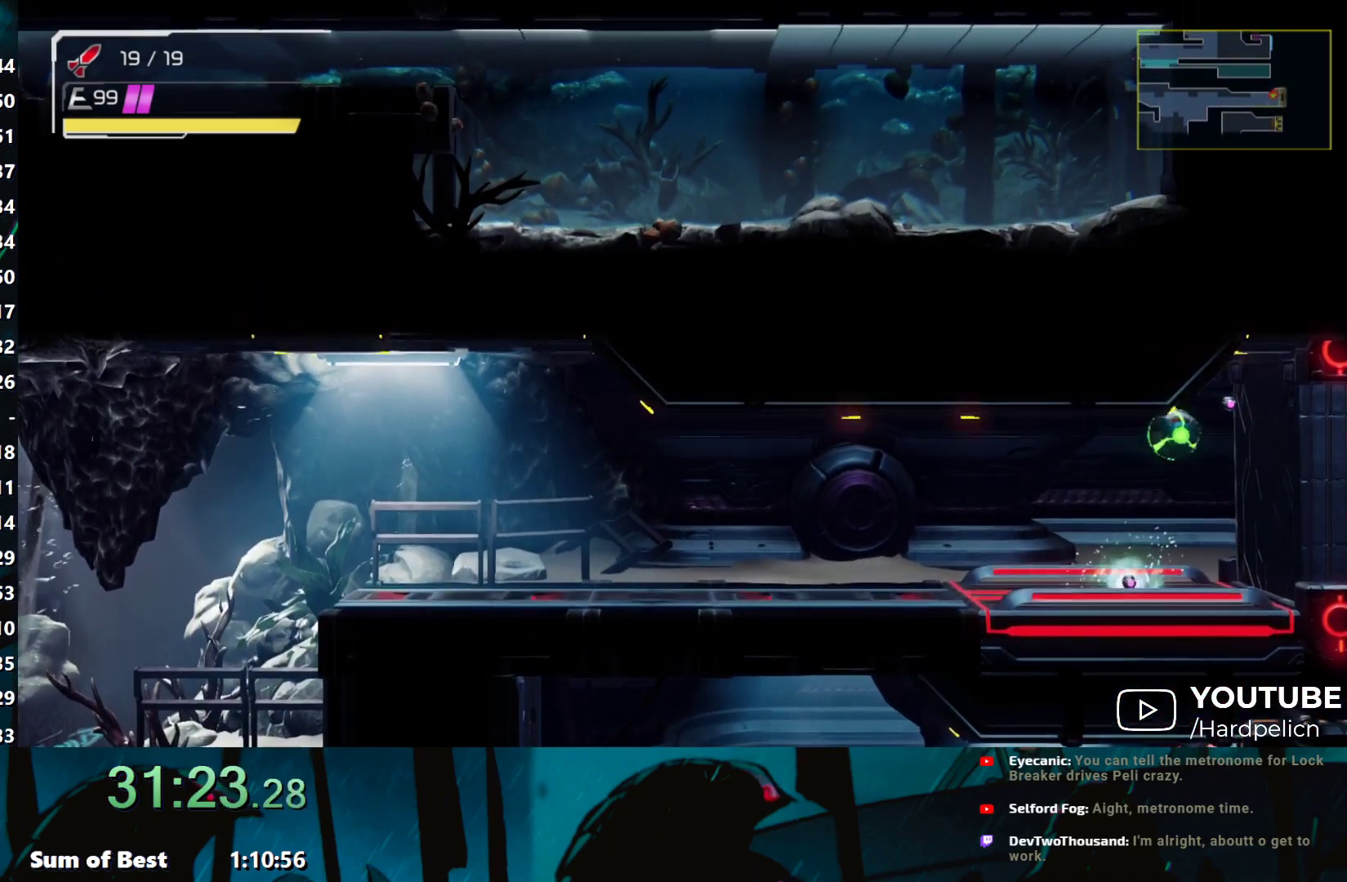
{"buttons": [], "left_stick": "center", "events": [[167, "Y", "down"], [167, "left_stick", "right"], [217, "Y", "up"], [417, "left_stick", "center"]]}
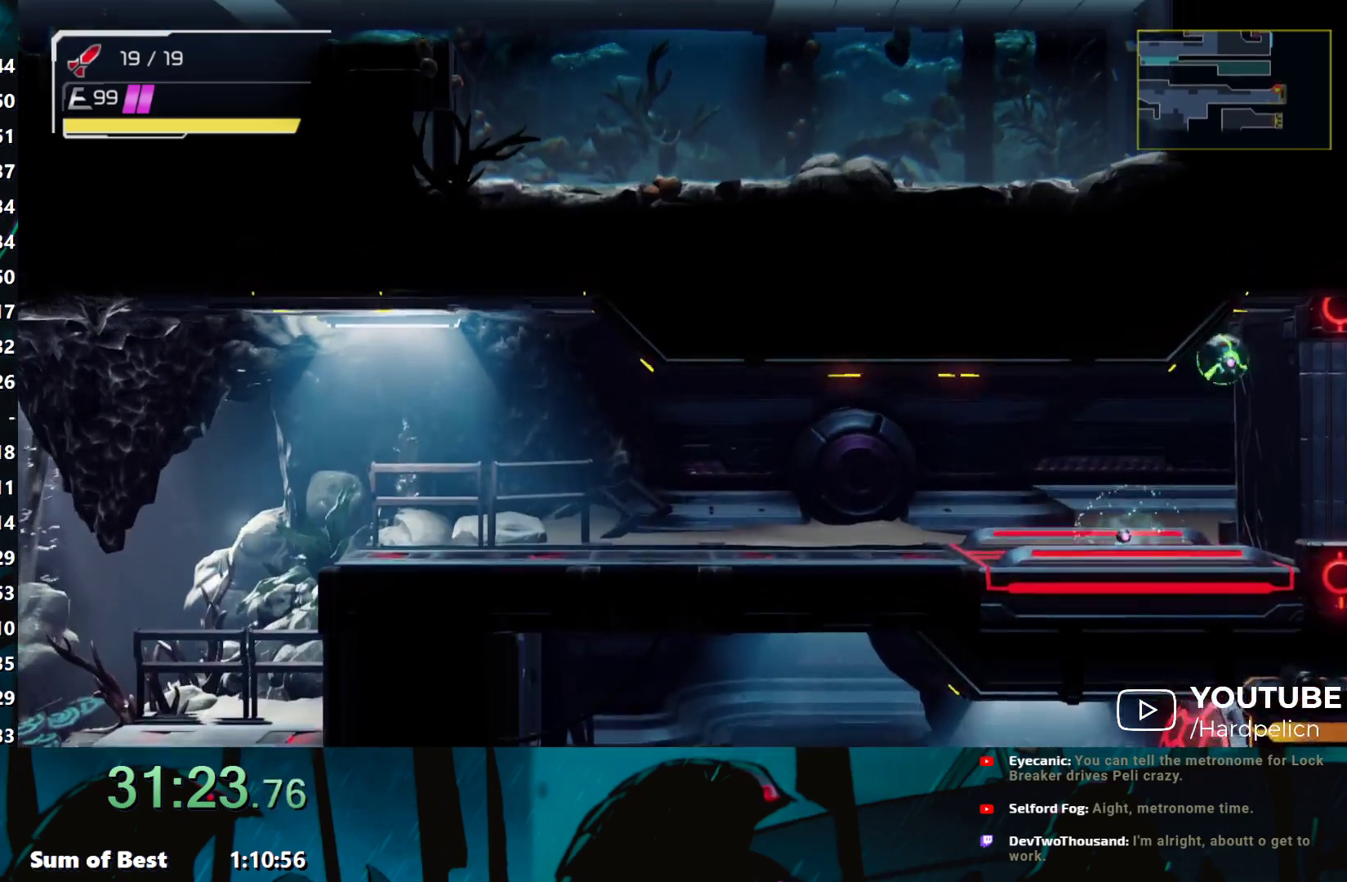
{"buttons": ["Y"], "left_stick": "right", "events": [[83, "Y", "down"], [117, "left_stick", "left"], [133, "Y", "up"], [483, "Y", "down"], [483, "left_stick", "right"]]}
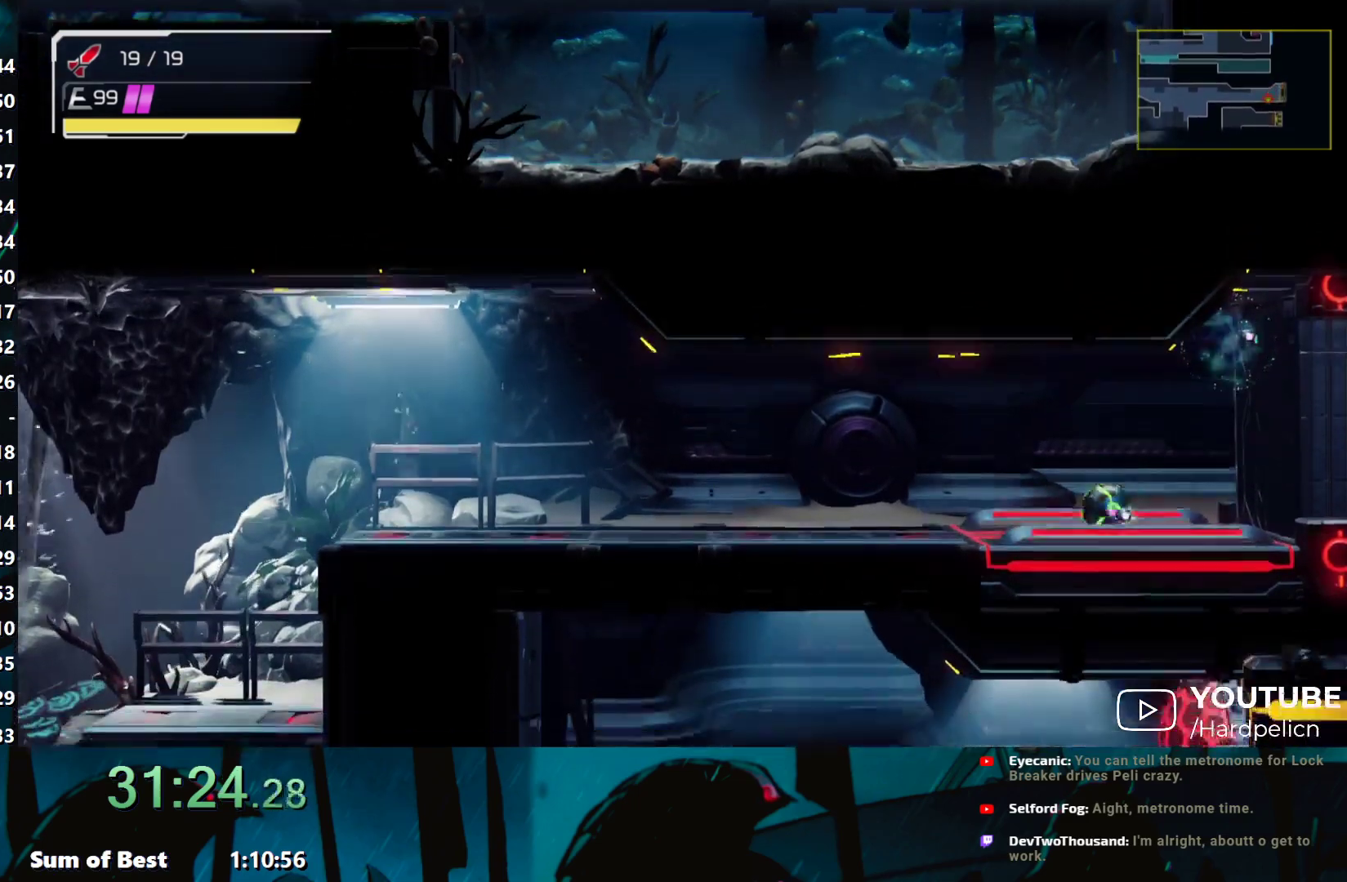
{"buttons": [], "left_stick": "left", "events": [[33, "Y", "up"], [283, "left_stick", "center"], [417, "Y", "down"], [417, "left_stick", "left"], [450, "Y", "up"]]}
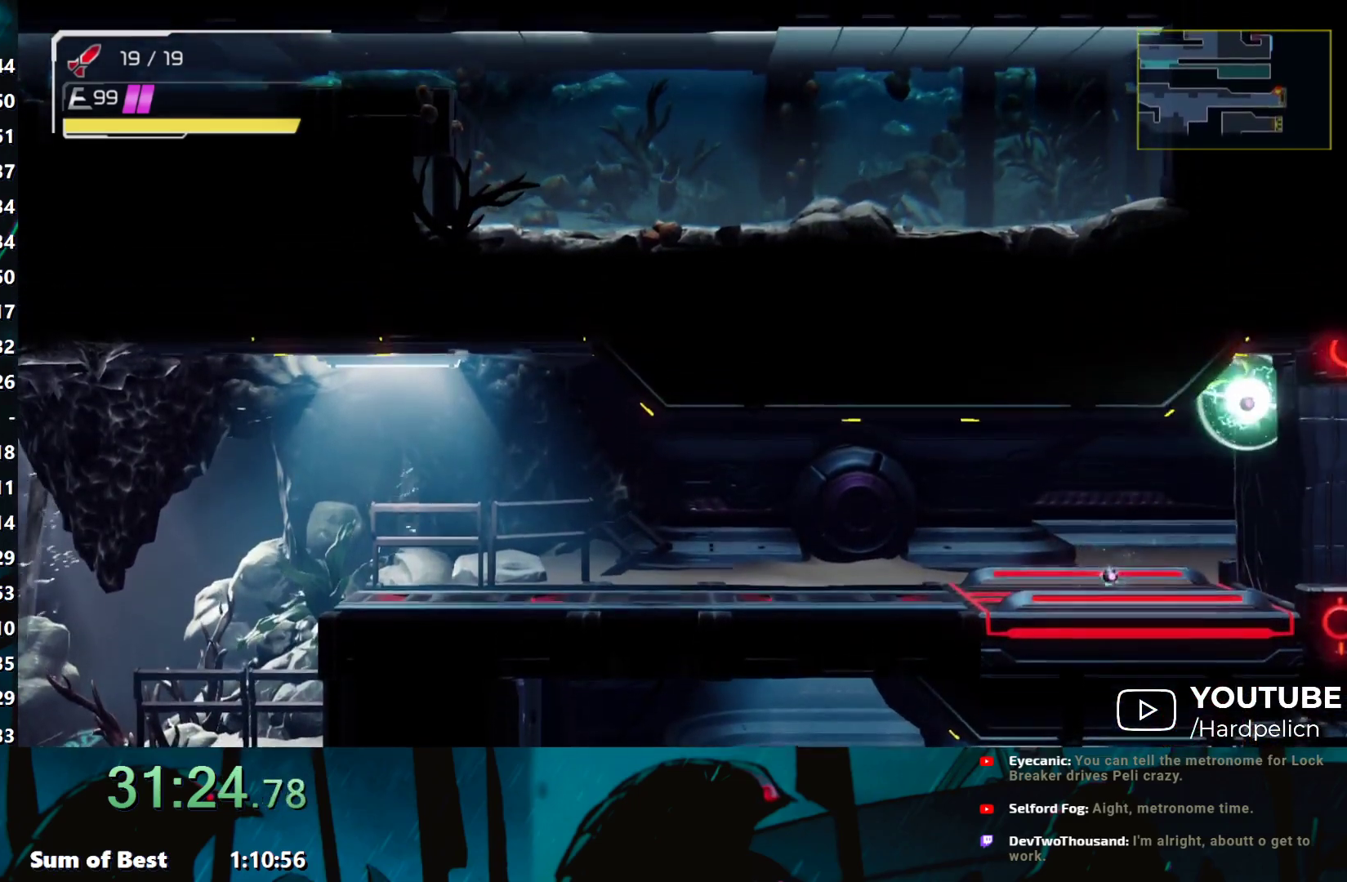
{"buttons": [], "left_stick": "center", "events": [[217, "left_stick", "center"], [317, "Y", "down"], [317, "left_stick", "right"], [367, "Y", "up"], [483, "left_stick", "center"]]}
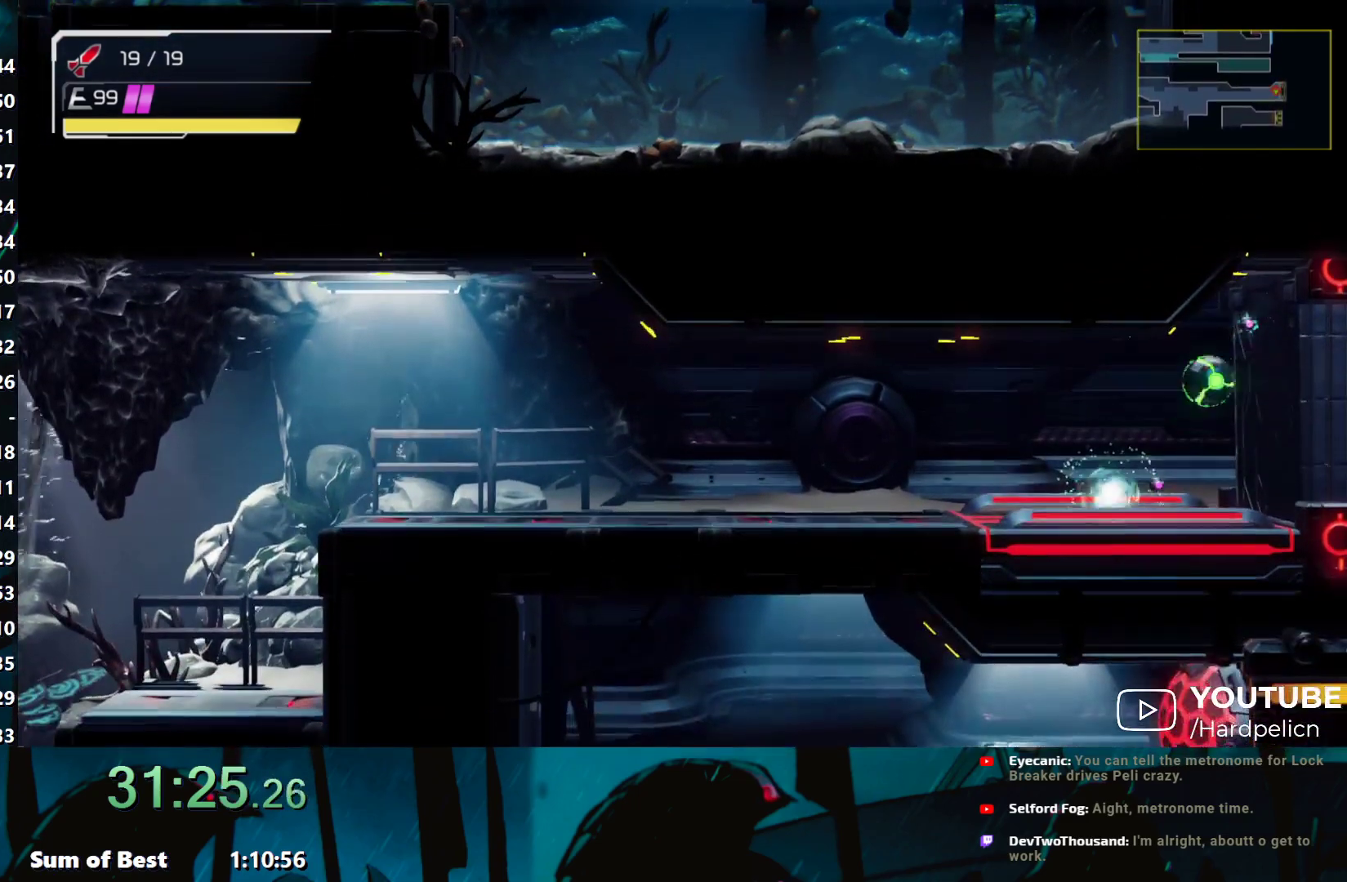
{"buttons": [], "left_stick": "left", "events": [[233, "Y", "down"], [233, "left_stick", "left"], [283, "Y", "up"]]}
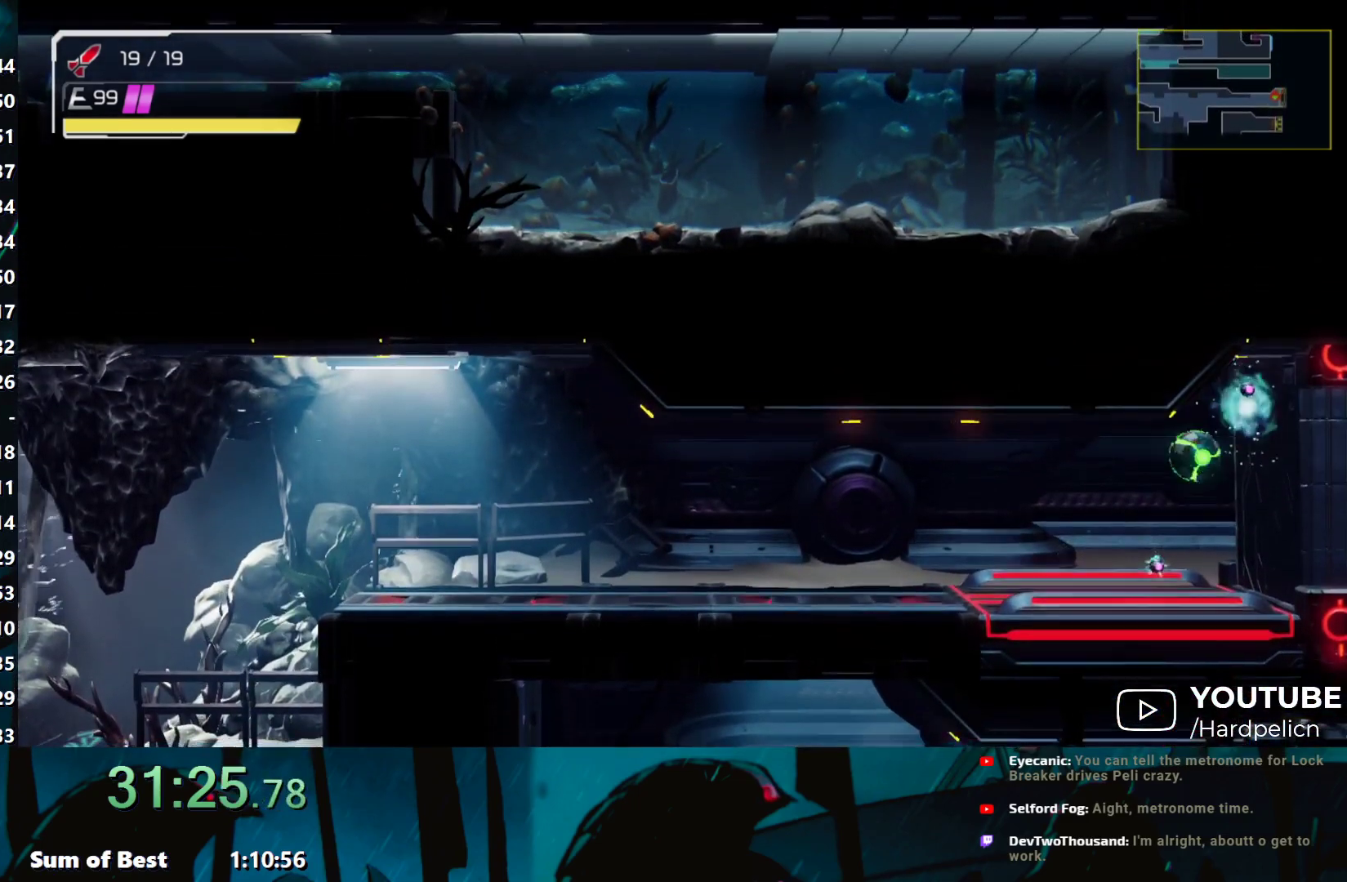
{"buttons": [], "left_stick": "center", "events": [[17, "left_stick", "center"], [117, "Y", "down"], [117, "left_stick", "right"], [167, "Y", "up"], [267, "left_stick", "center"]]}
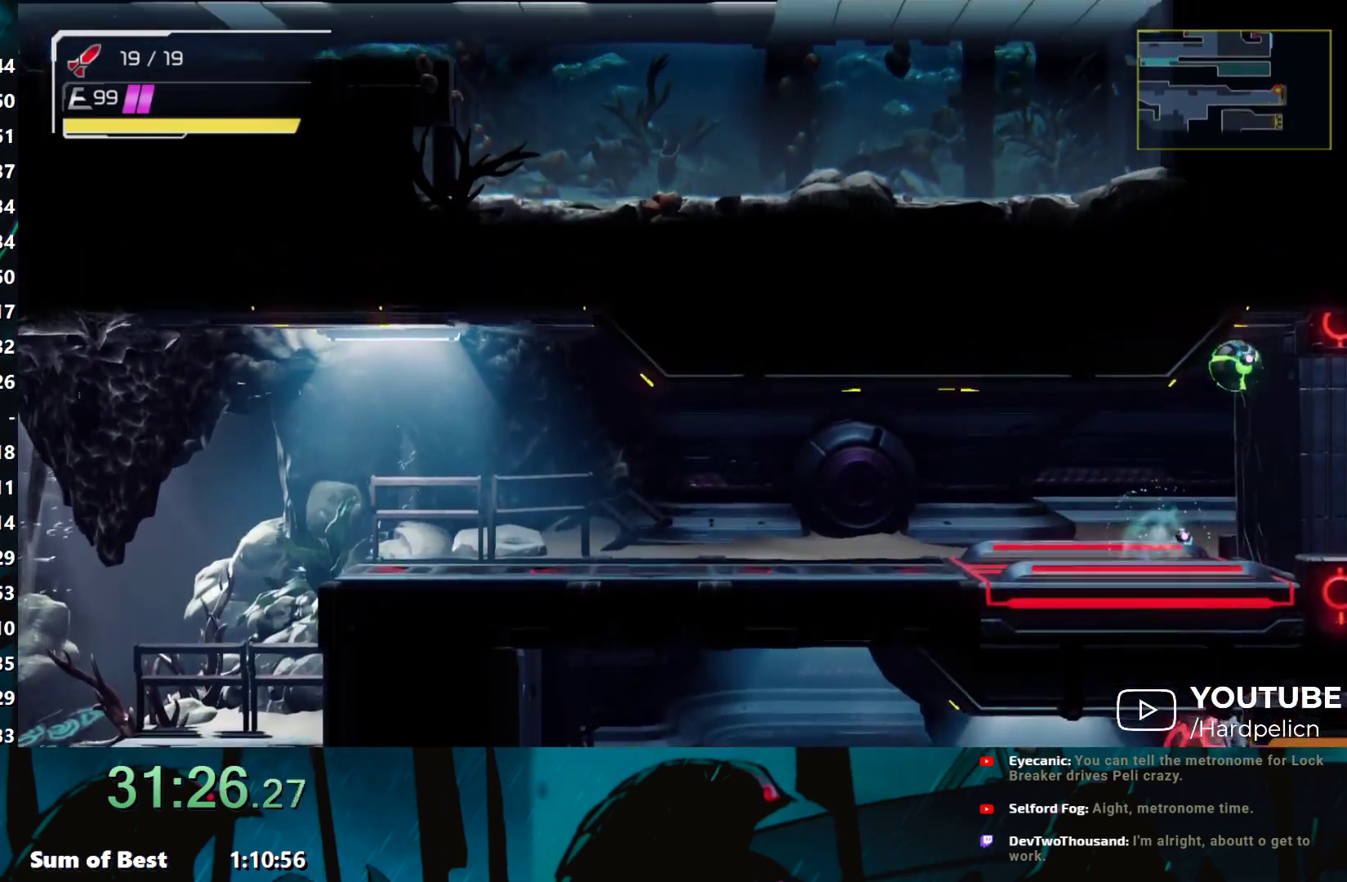
{"buttons": ["Y"], "left_stick": "right", "events": [[50, "left_stick", "left"], [67, "Y", "down"], [100, "Y", "up"], [317, "left_stick", "center"], [433, "left_stick", "right"], [450, "Y", "down"]]}
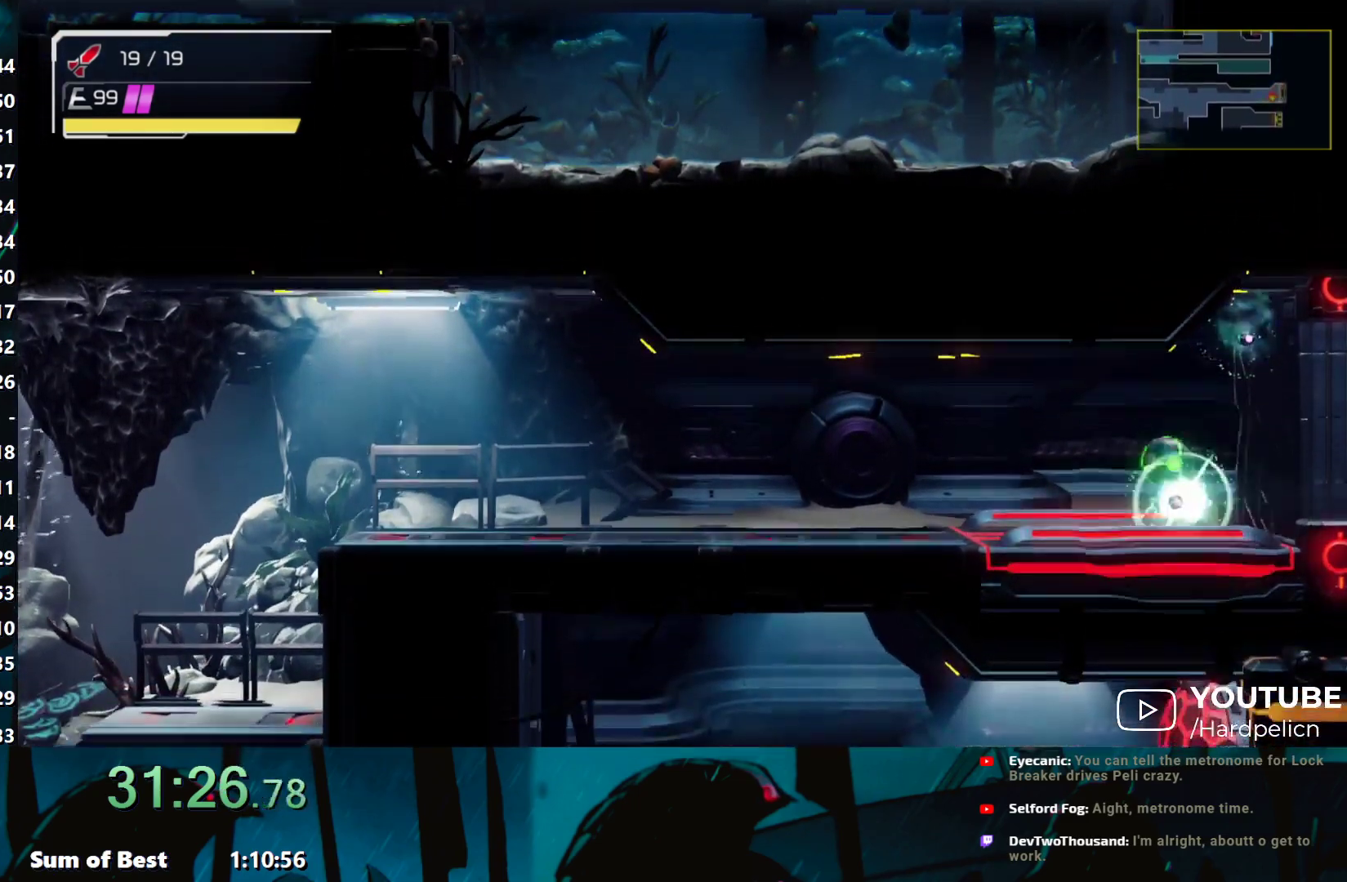
{"buttons": [], "left_stick": "left", "events": [[17, "Y", "up"], [117, "left_stick", "center"], [333, "Y", "down"], [417, "Y", "up"], [467, "left_stick", "left"]]}
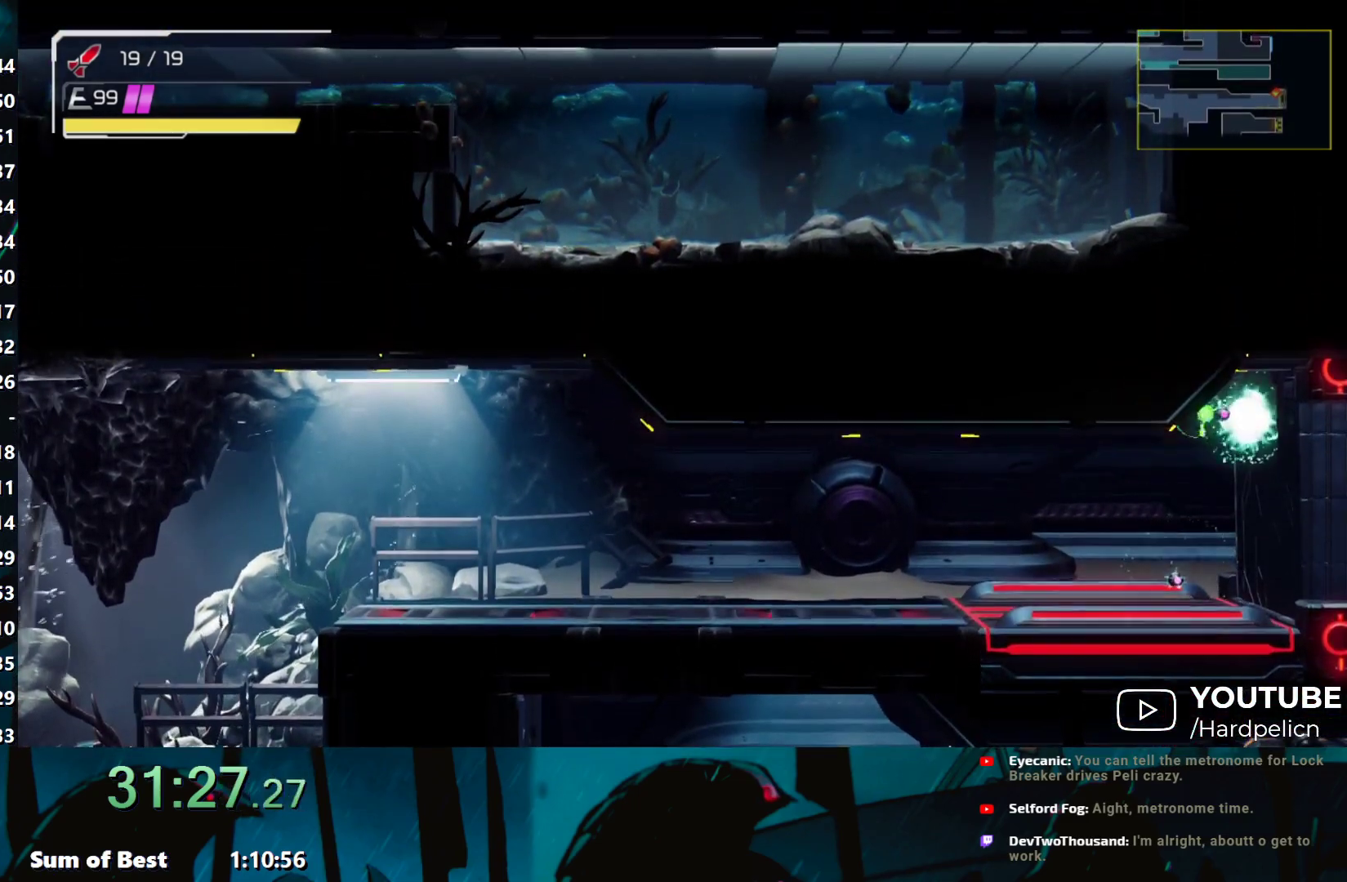
{"buttons": [], "left_stick": "center", "events": [[167, "left_stick", "center"], [267, "Y", "down"], [267, "left_stick", "right"], [317, "Y", "up"], [467, "left_stick", "center"]]}
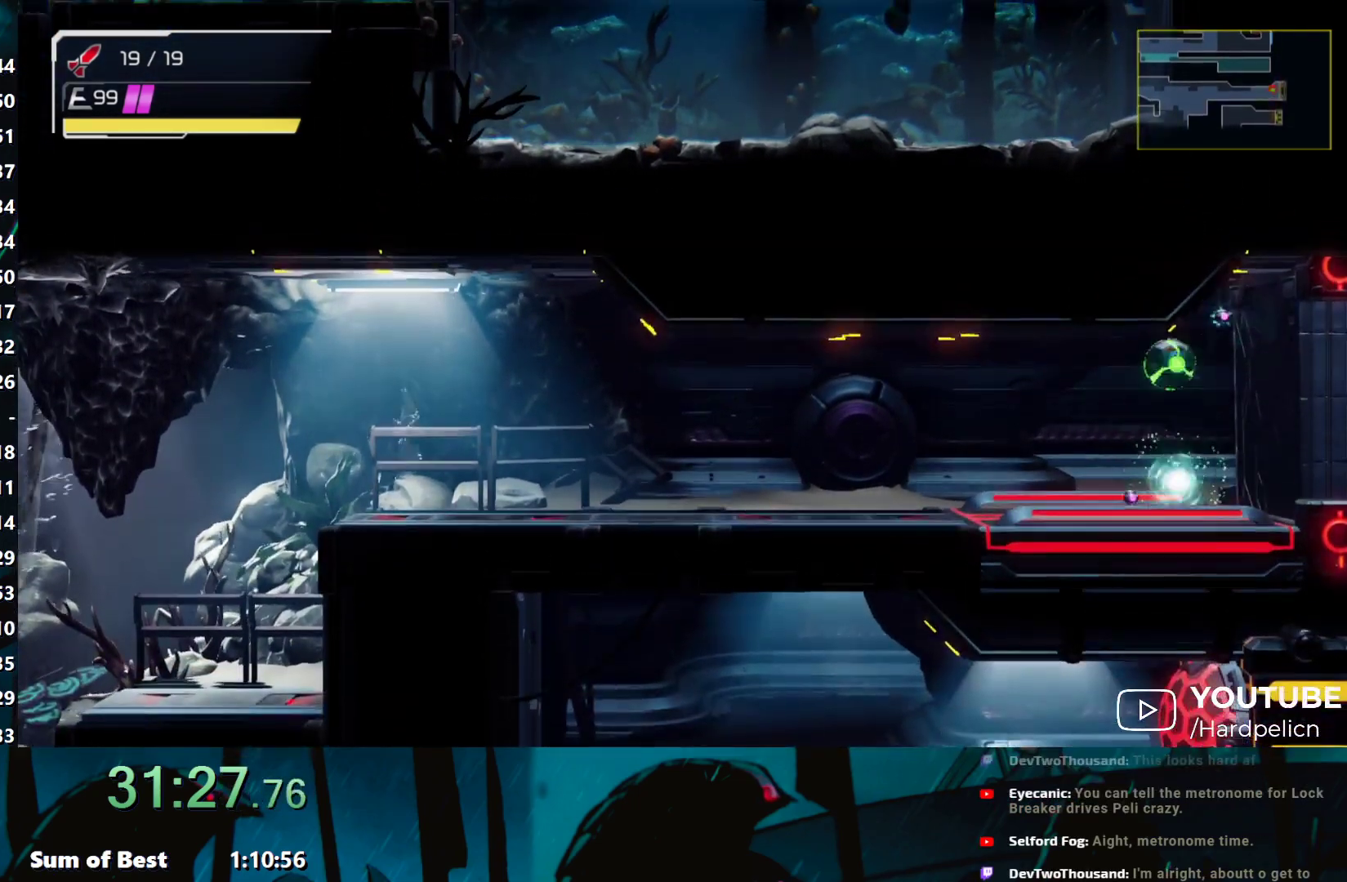
{"buttons": [], "left_stick": "left", "events": [[200, "Y", "down"], [283, "Y", "up"], [283, "left_stick", "left"]]}
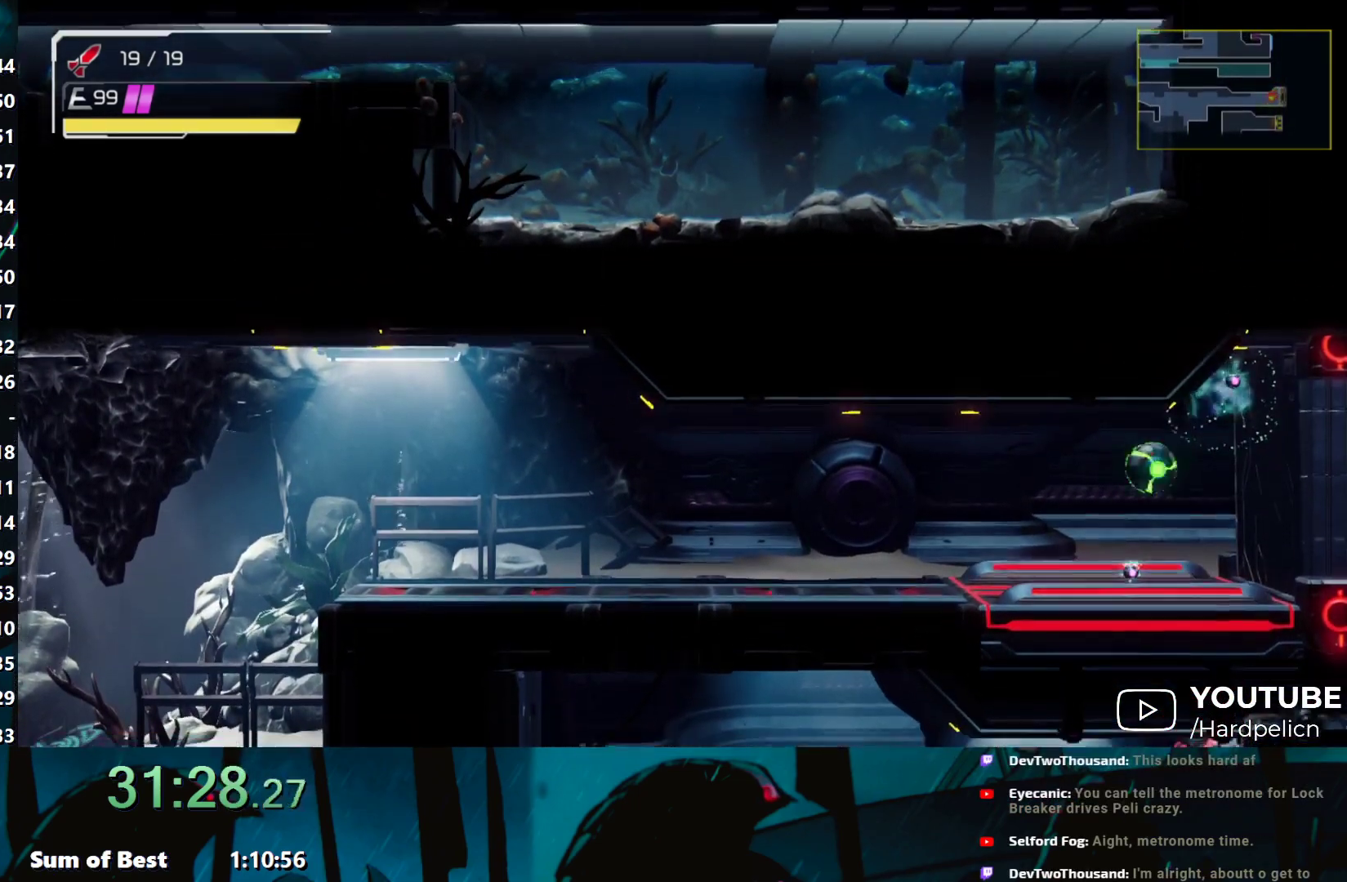
{"buttons": [], "left_stick": "center", "events": [[17, "left_stick", "center"], [67, "Y", "down"], [117, "Y", "up"], [117, "left_stick", "right"], [317, "left_stick", "center"]]}
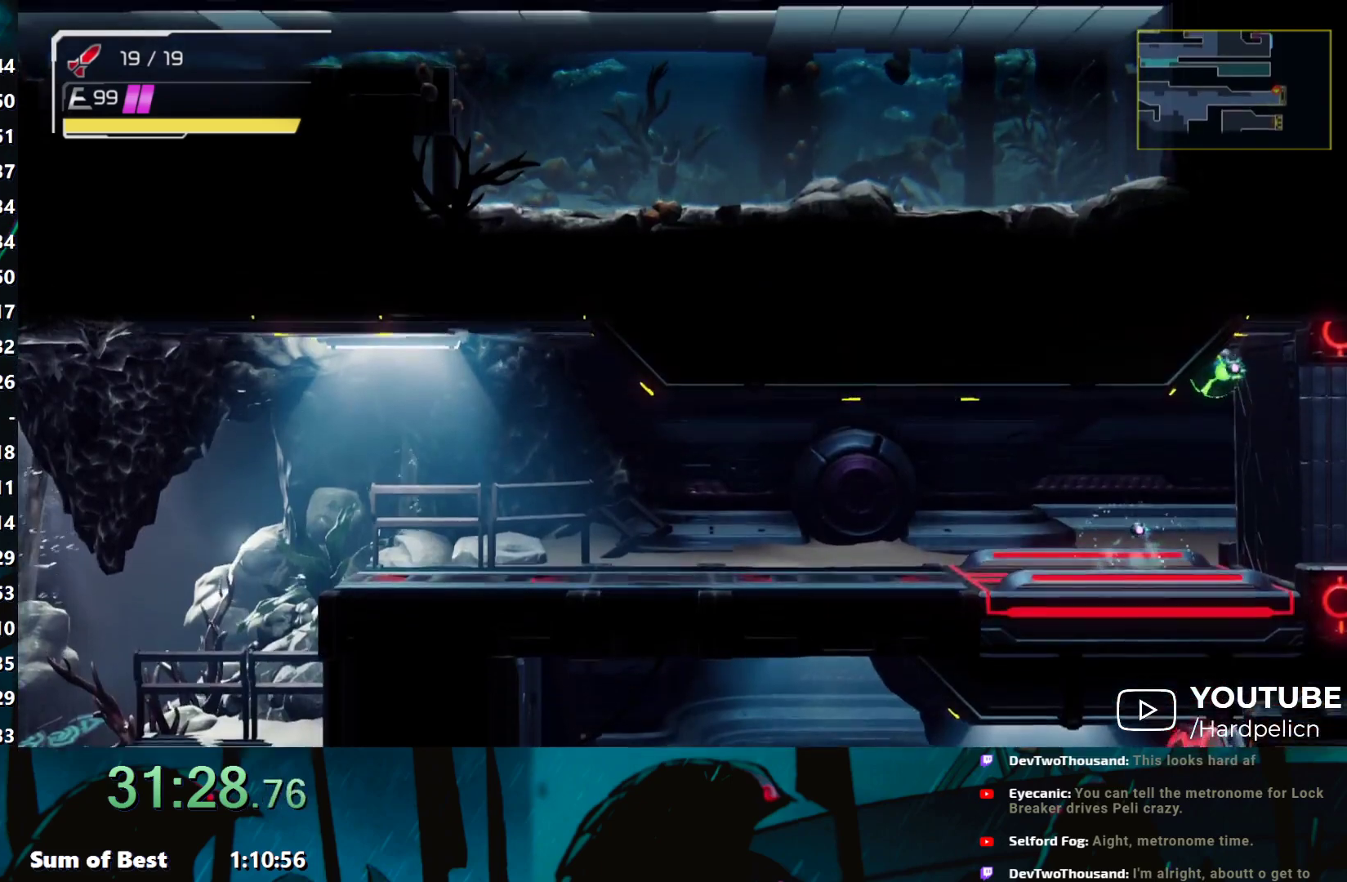
{"buttons": [], "left_stick": "right", "events": [[17, "Y", "down"], [83, "Y", "up"], [83, "left_stick", "left"], [367, "left_stick", "center"], [433, "Y", "down"], [433, "left_stick", "right"], [467, "Y", "up"]]}
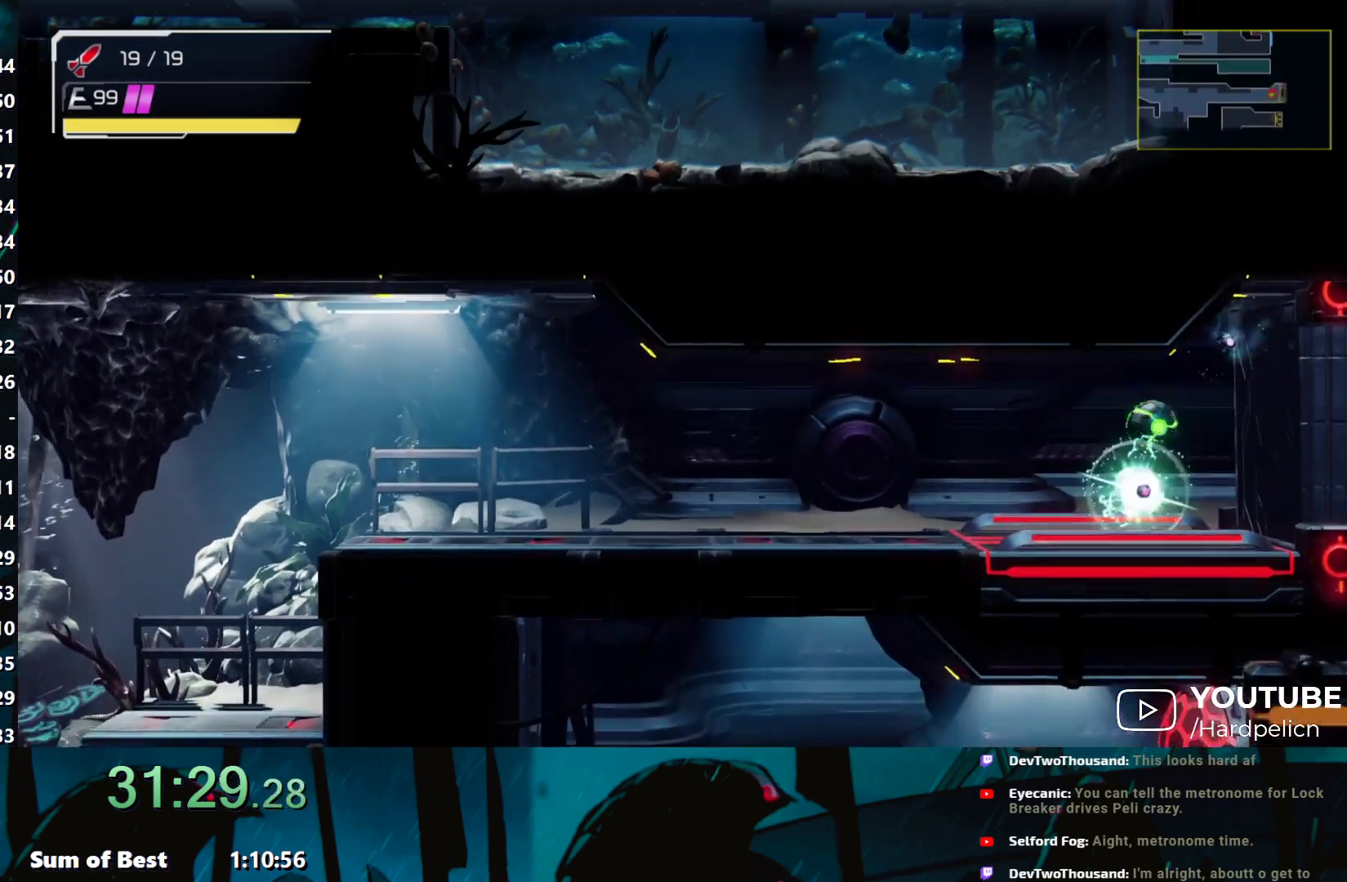
{"buttons": [], "left_stick": "left", "events": [[67, "left_stick", "center"], [283, "Y", "down"], [333, "Y", "up"], [333, "left_stick", "left"]]}
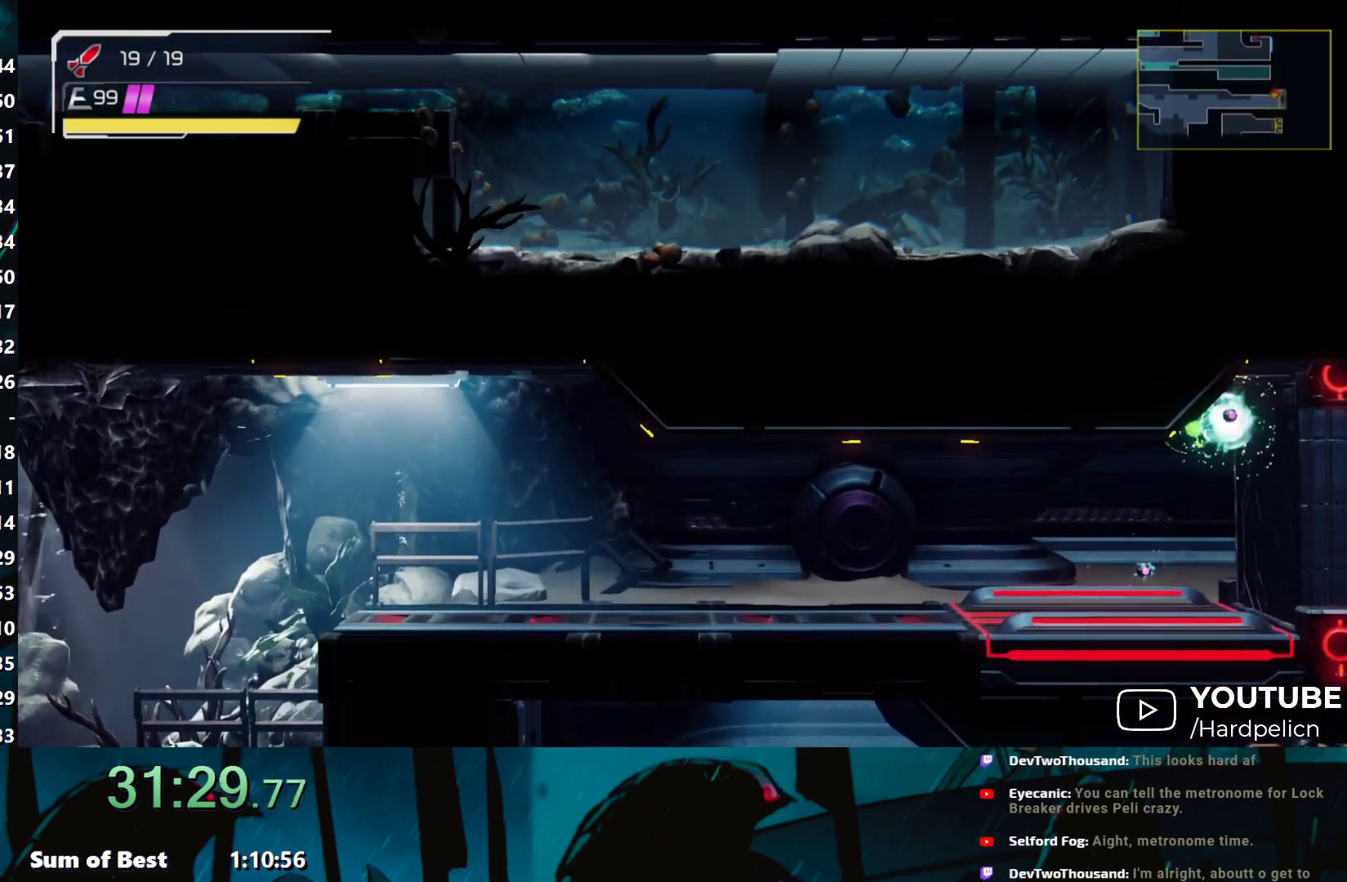
{"buttons": [], "left_stick": "center", "events": [[117, "left_stick", "center"], [217, "Y", "down"], [217, "left_stick", "right"], [233, "Y", "up"], [467, "left_stick", "center"]]}
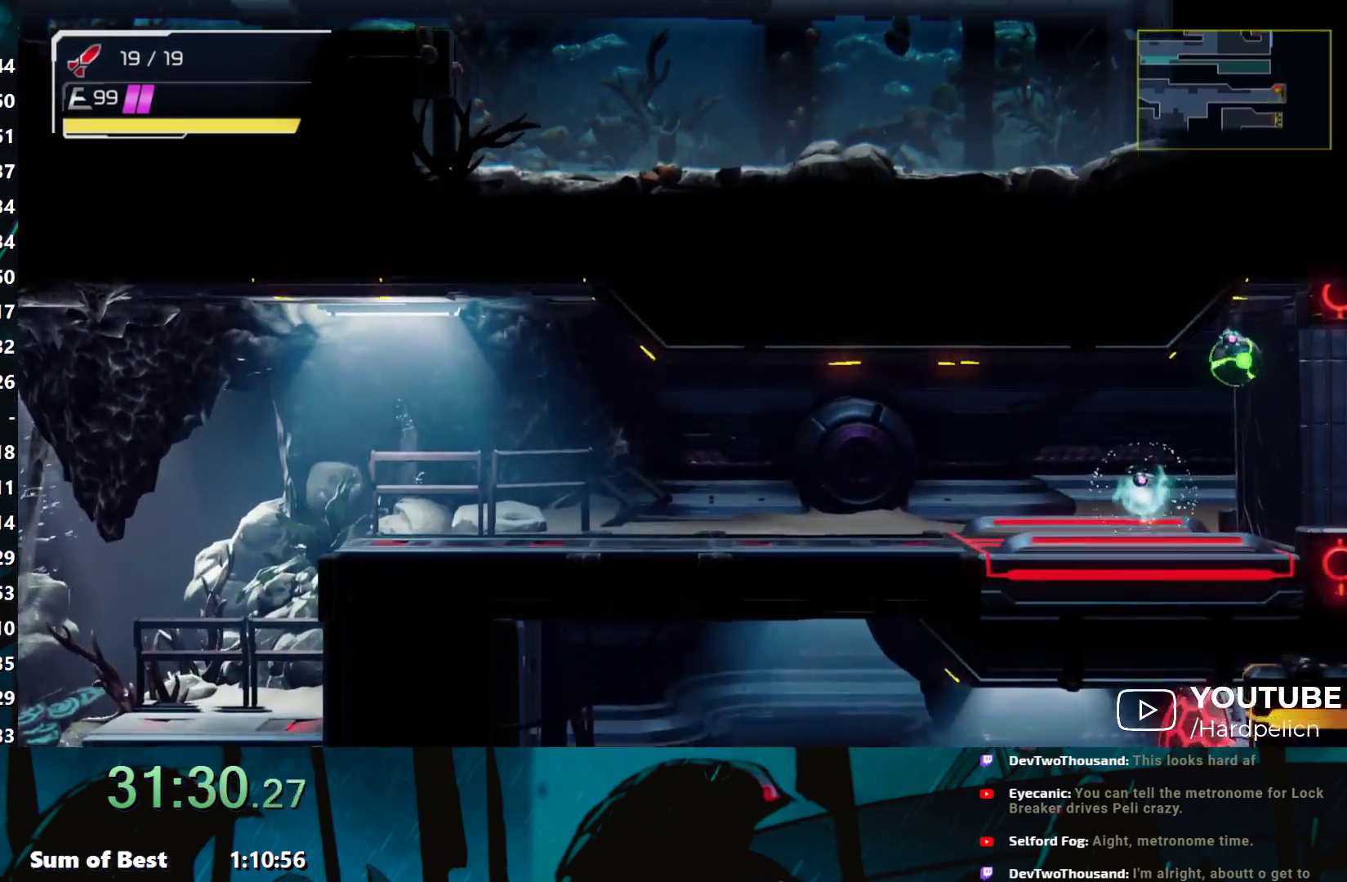
{"buttons": ["Y"], "left_stick": "right", "events": [[83, "Y", "down"], [100, "left_stick", "left"], [167, "Y", "up"], [417, "left_stick", "center"], [483, "Y", "down"], [483, "left_stick", "right"]]}
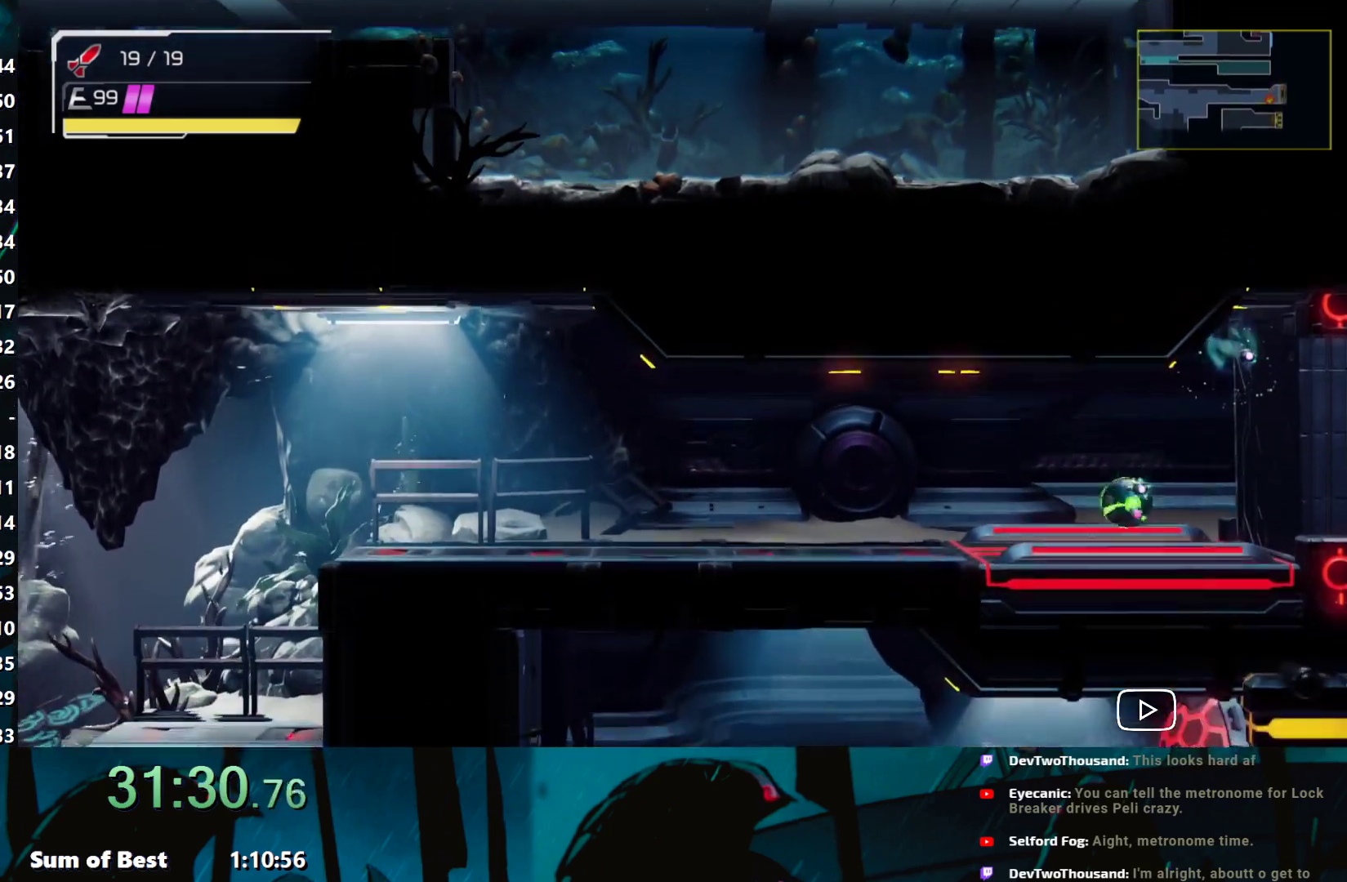
{"buttons": [], "left_stick": "left", "events": [[33, "Y", "up"], [283, "left_stick", "center"], [367, "Y", "down"], [417, "Y", "up"], [417, "left_stick", "left"]]}